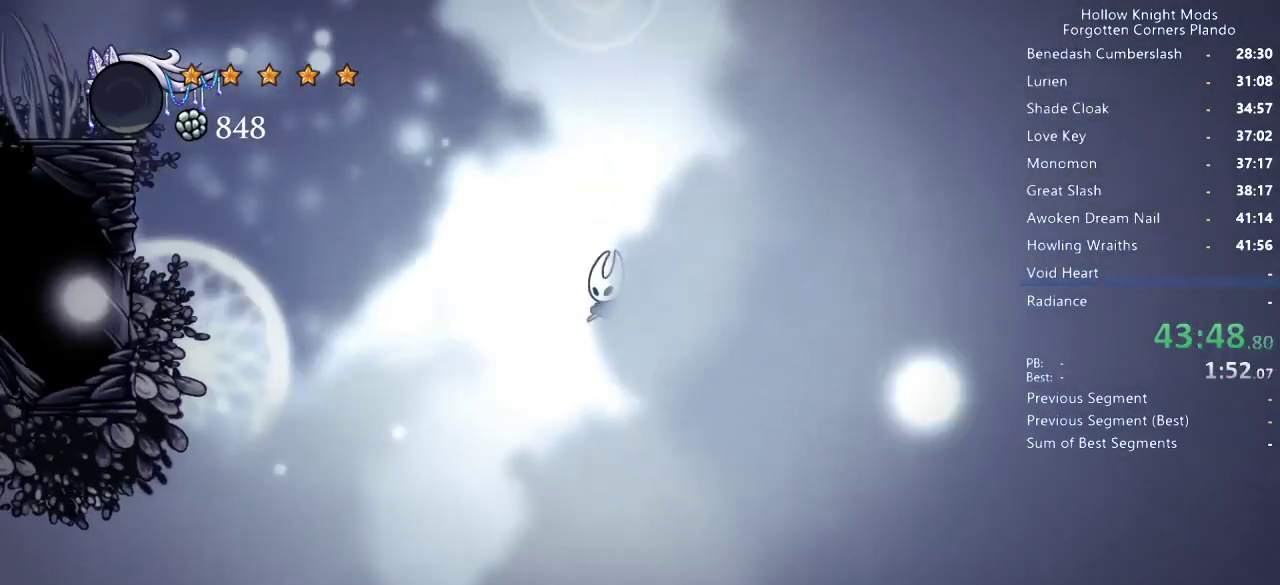
Gameplay with keyboard; each line is a JSON object with the keys held at the frame after it. "events" lists presses ("down") and releases ("up") of "dash", "dnail", "down", "jump", "left", "map", "nail", "right", "spell" and "up" between this image and that frame as [ms after this image, input, new state], when the widget could be followed in between. No other keys are recorded. Mouse input is not recorded. Key names are as the overlay labels them; some are game actions (e.g. jump) rather than physical keys.
{"keys": ["dash", "jump", "left"], "events": [[400, "dash", "down"]]}
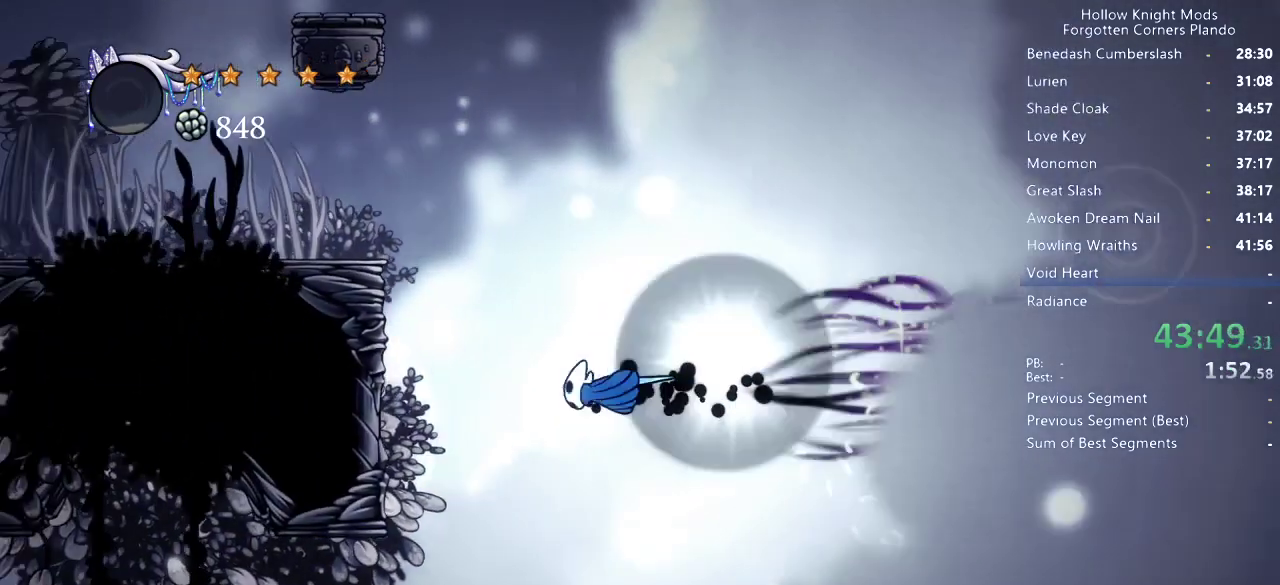
{"keys": ["jump", "left"], "events": [[200, "dash", "up"], [233, "jump", "up"], [433, "jump", "down"]]}
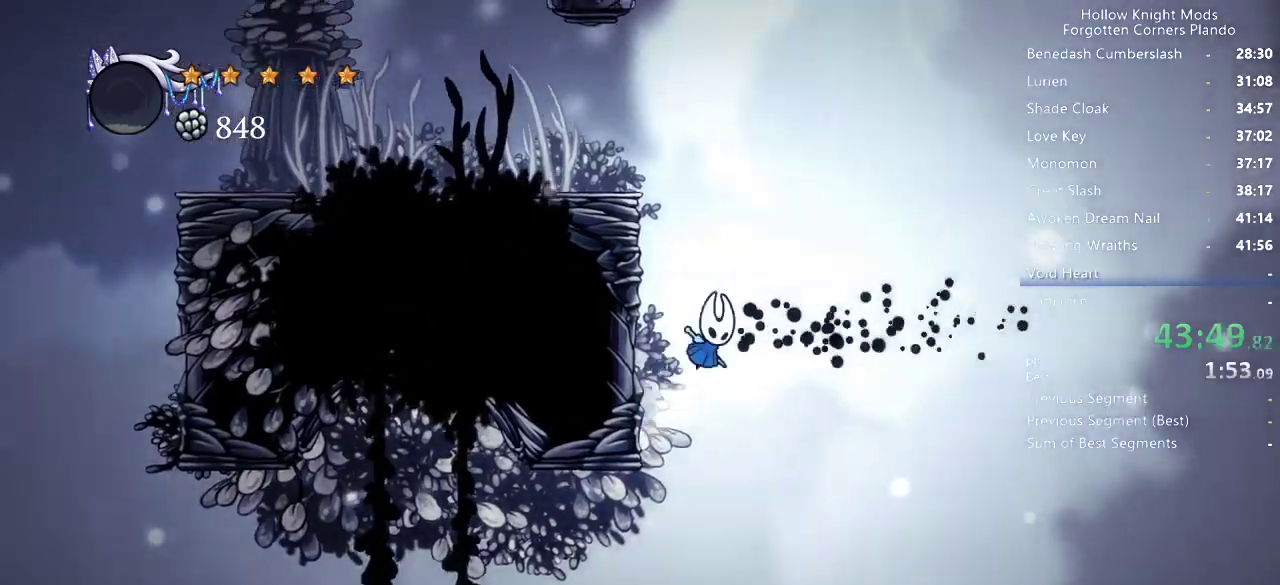
{"keys": [], "events": [[200, "jump", "up"], [266, "jump", "down"], [400, "left", "up"], [500, "jump", "up"]]}
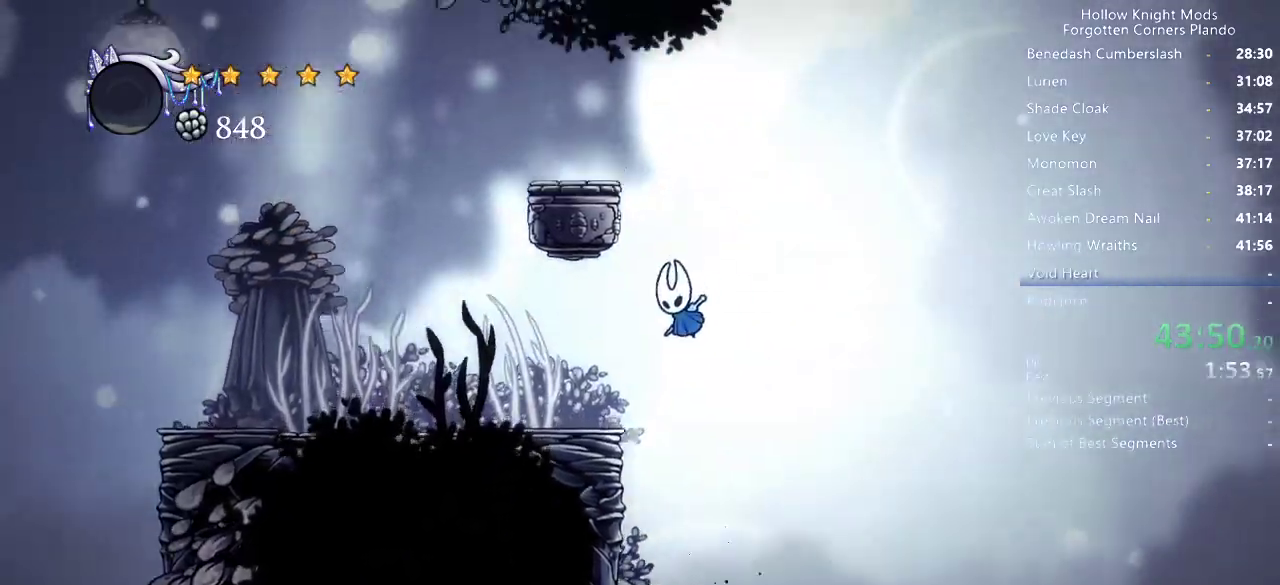
{"keys": ["jump"], "events": [[66, "jump", "down"], [100, "left", "down"], [366, "jump", "up"], [400, "jump", "down"], [500, "left", "up"]]}
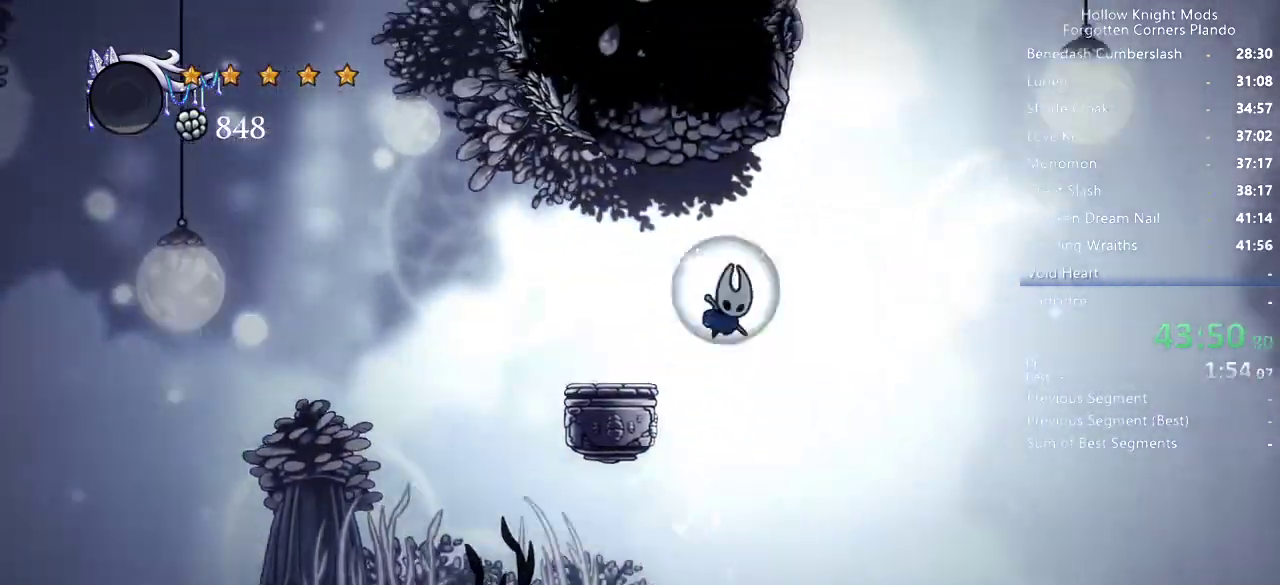
{"keys": ["jump", "left"], "events": [[33, "right", "down"], [166, "jump", "up"], [233, "jump", "down"], [233, "right", "up"], [433, "left", "down"]]}
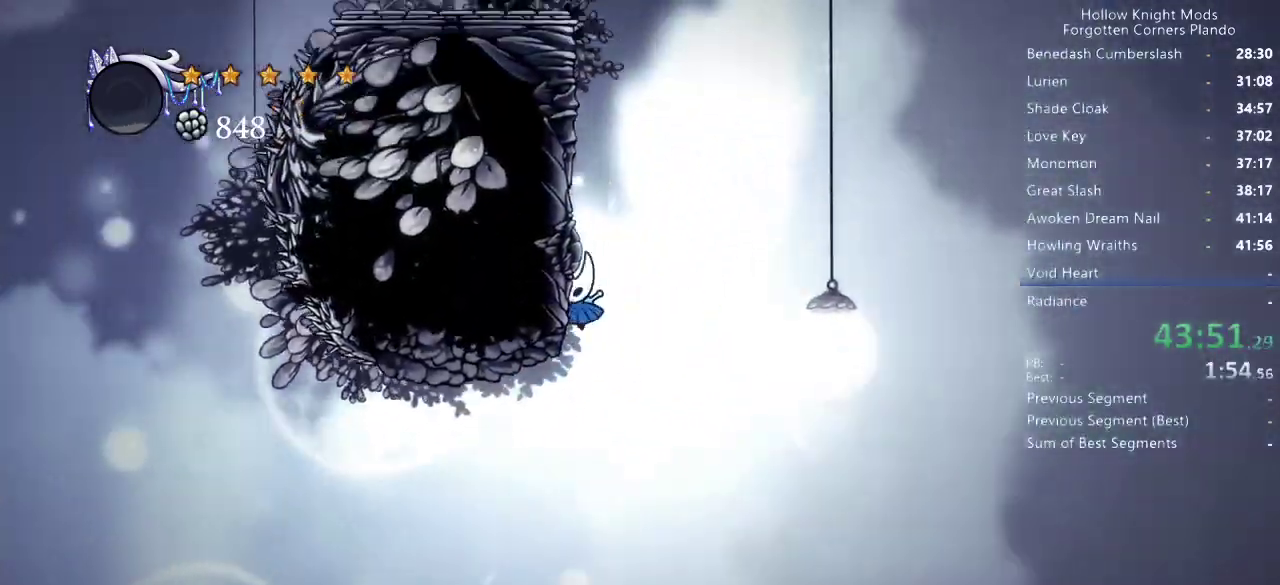
{"keys": ["jump", "left"], "events": [[66, "jump", "up"], [133, "jump", "down"], [433, "jump", "up"], [500, "jump", "down"]]}
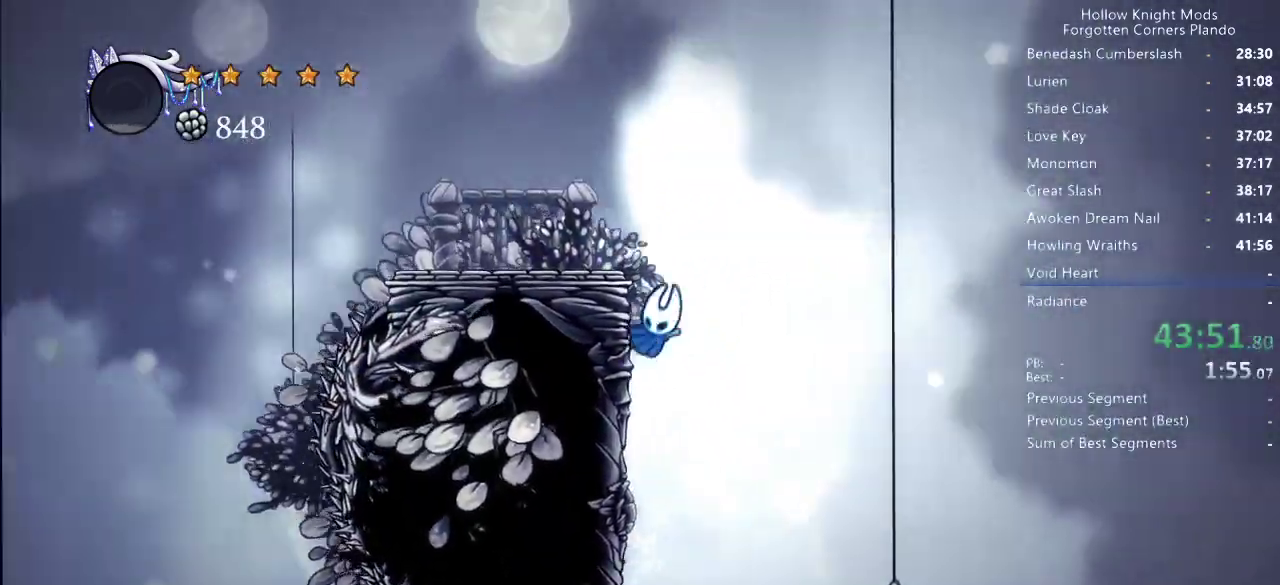
{"keys": ["left"], "events": [[233, "jump", "up"]]}
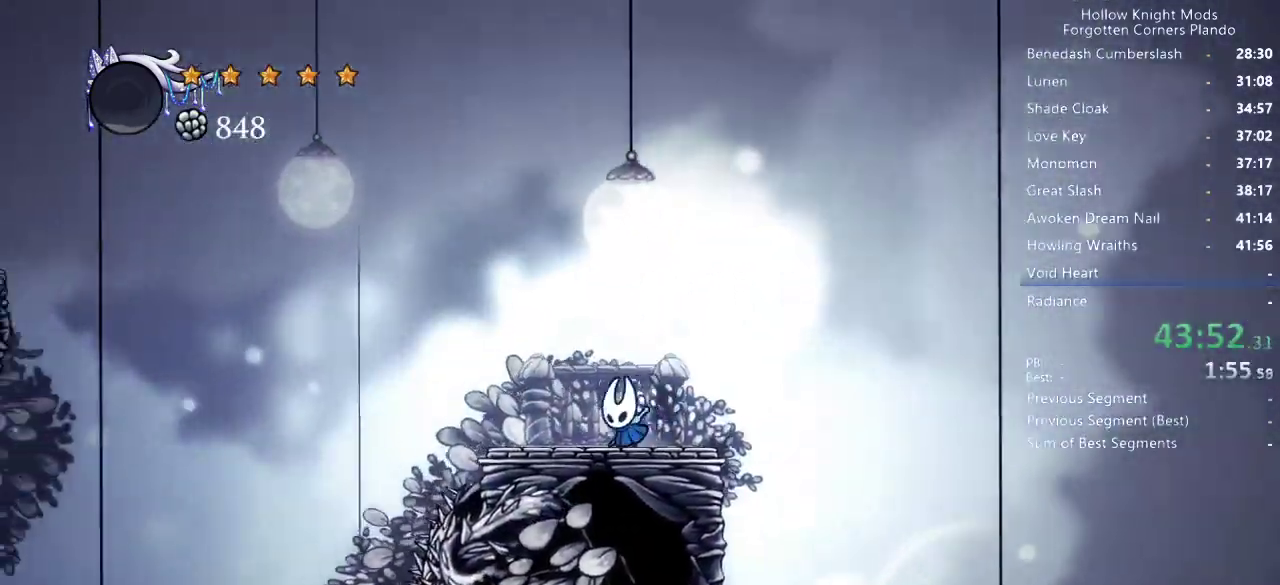
{"keys": ["jump", "left"], "events": [[233, "jump", "down"]]}
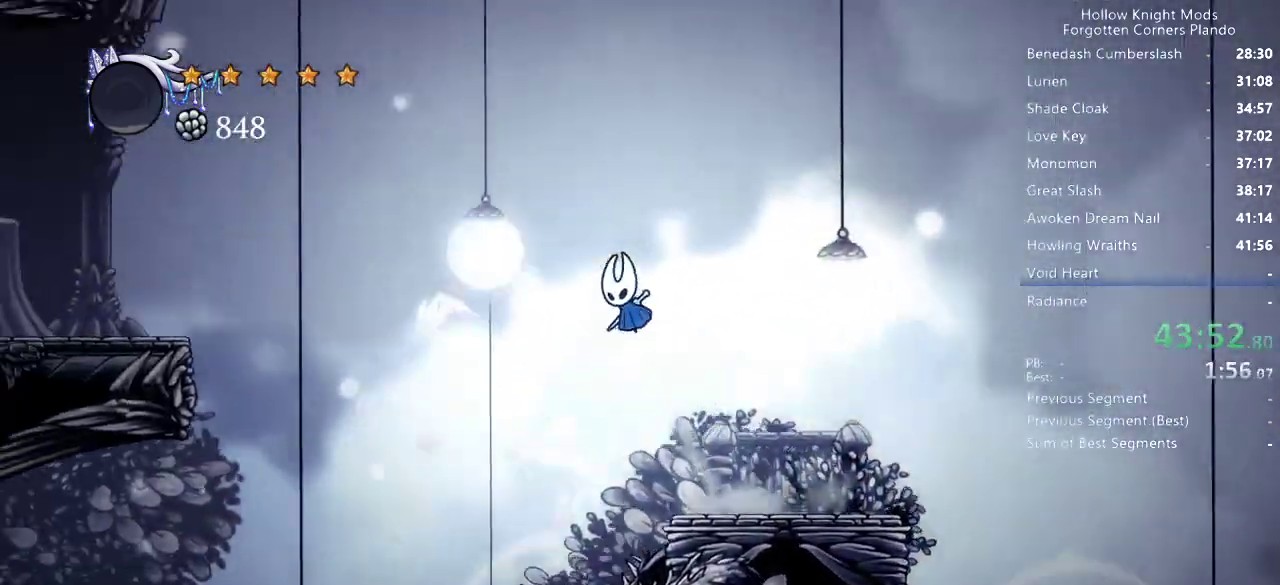
{"keys": ["dash", "jump", "left"], "events": [[366, "dash", "down"]]}
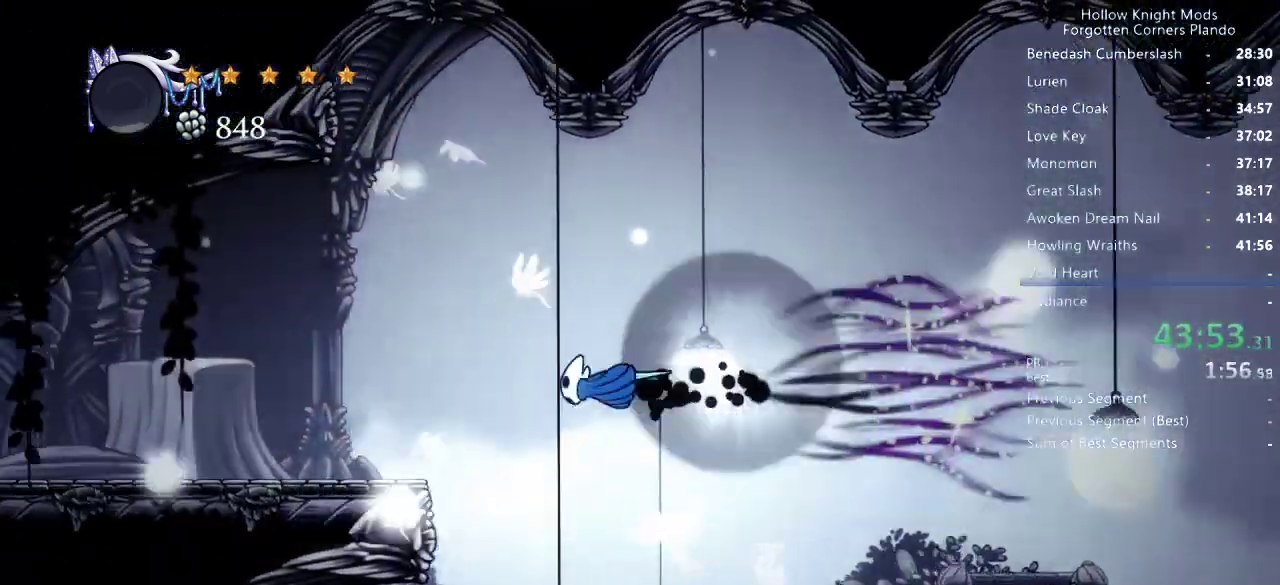
{"keys": ["dash", "left"], "events": [[33, "jump", "up"], [66, "dash", "up"], [400, "dash", "down"]]}
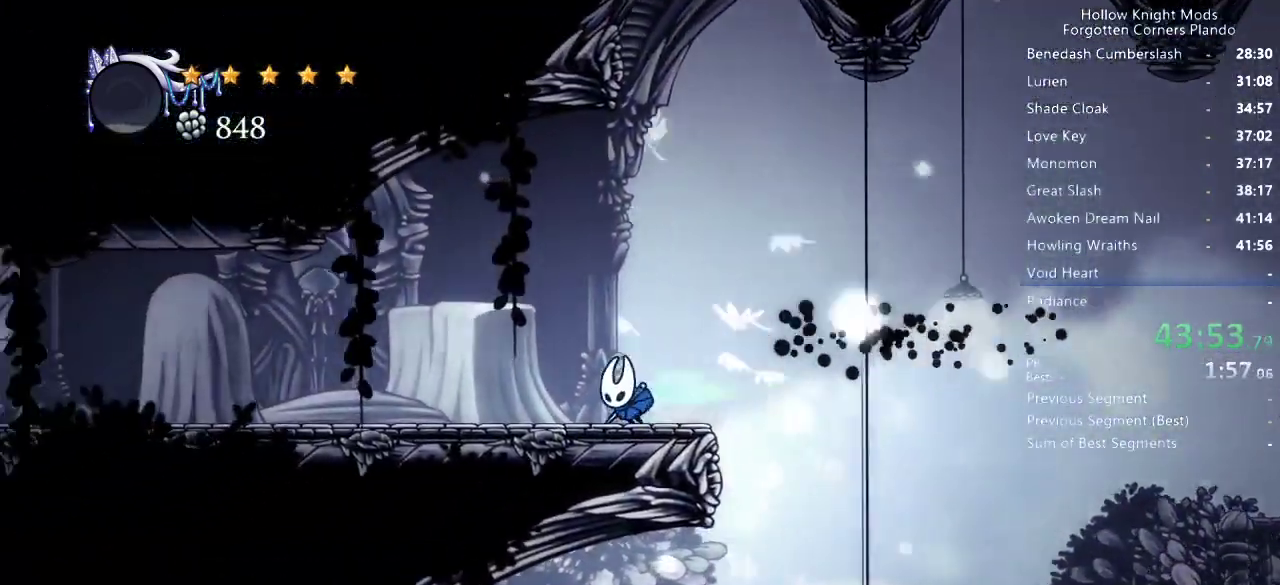
{"keys": ["left"], "events": [[66, "dash", "up"]]}
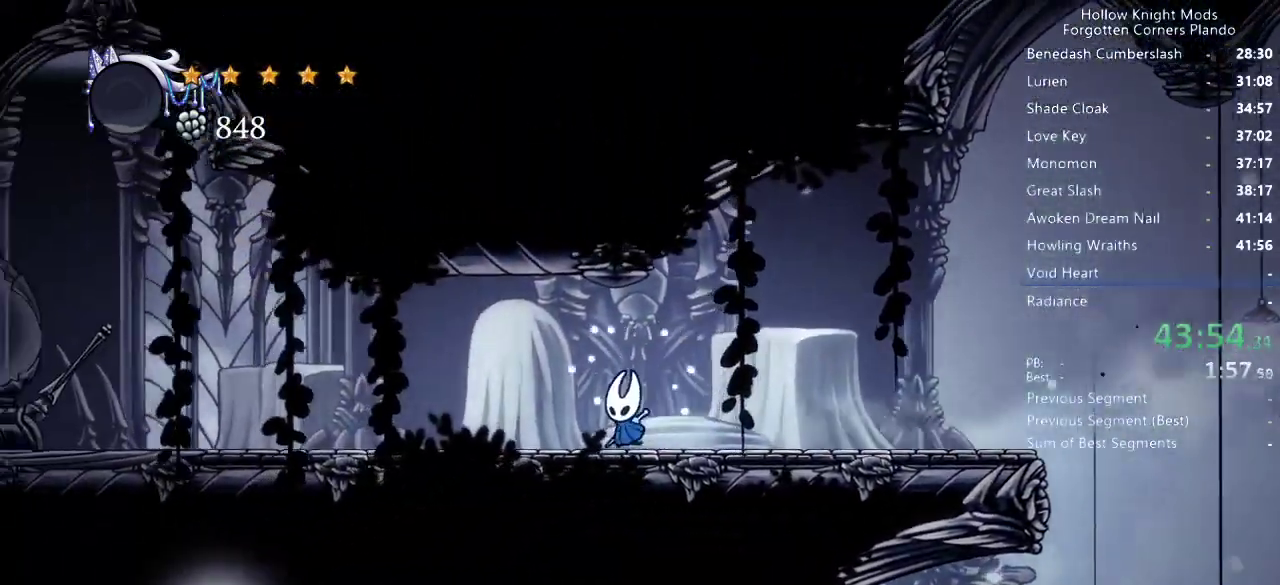
{"keys": ["left"], "events": [[33, "dash", "down"], [233, "dash", "up"]]}
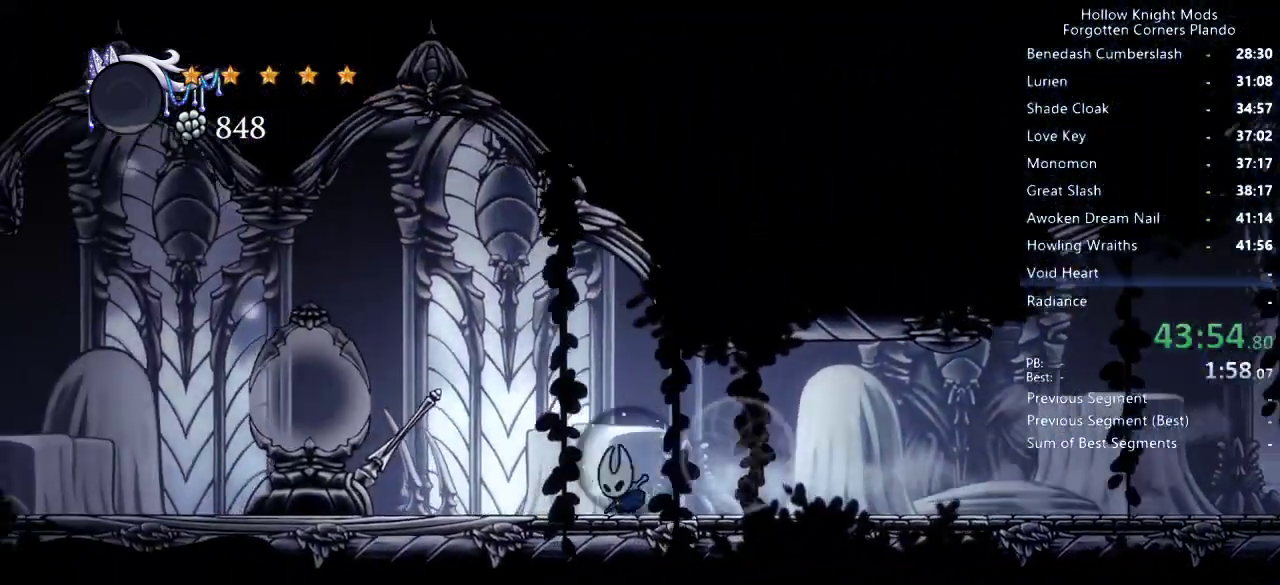
{"keys": ["dash", "left"], "events": [[200, "nail", "down"], [300, "nail", "up"], [400, "dash", "down"]]}
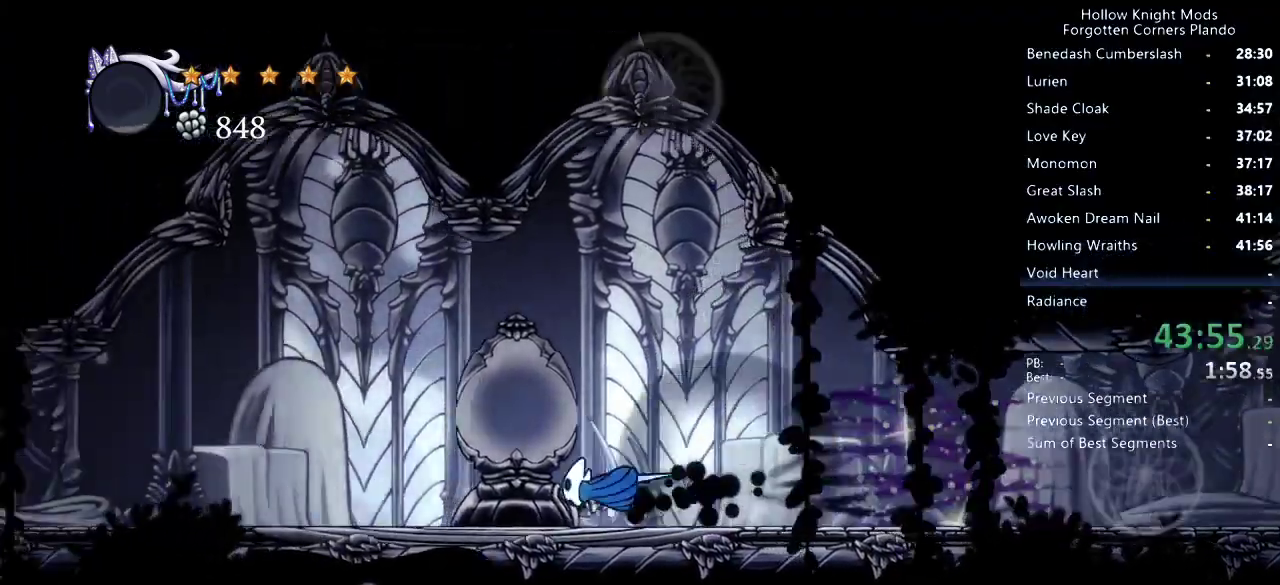
{"keys": ["dash", "left"], "events": [[33, "dash", "up"], [466, "dash", "down"]]}
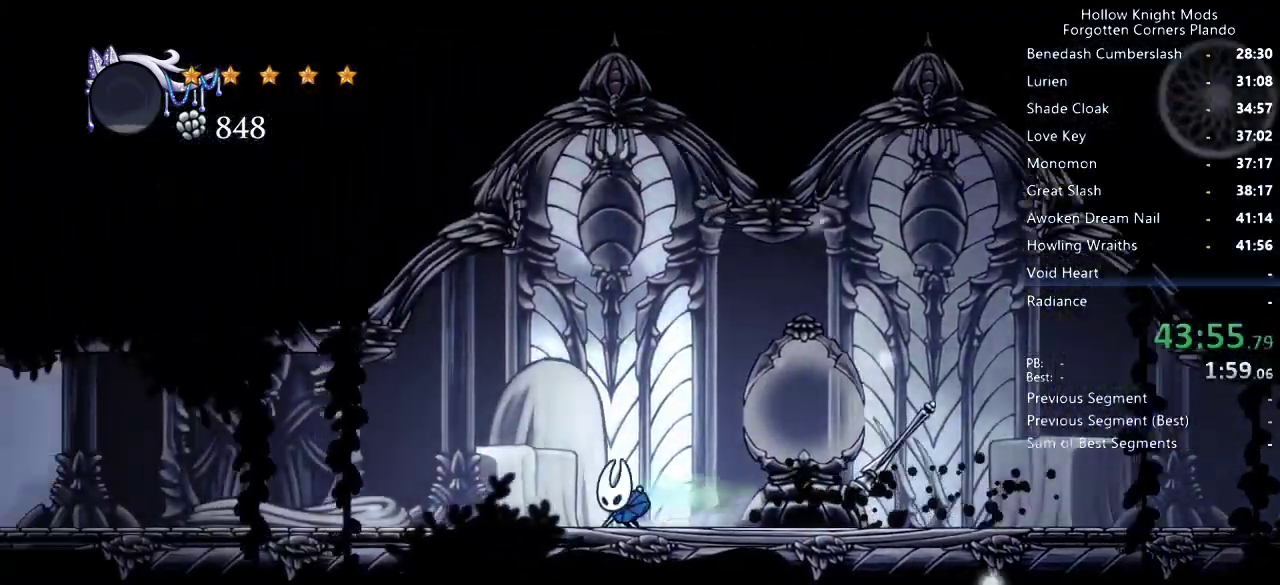
{"keys": ["left"], "events": [[133, "dash", "up"]]}
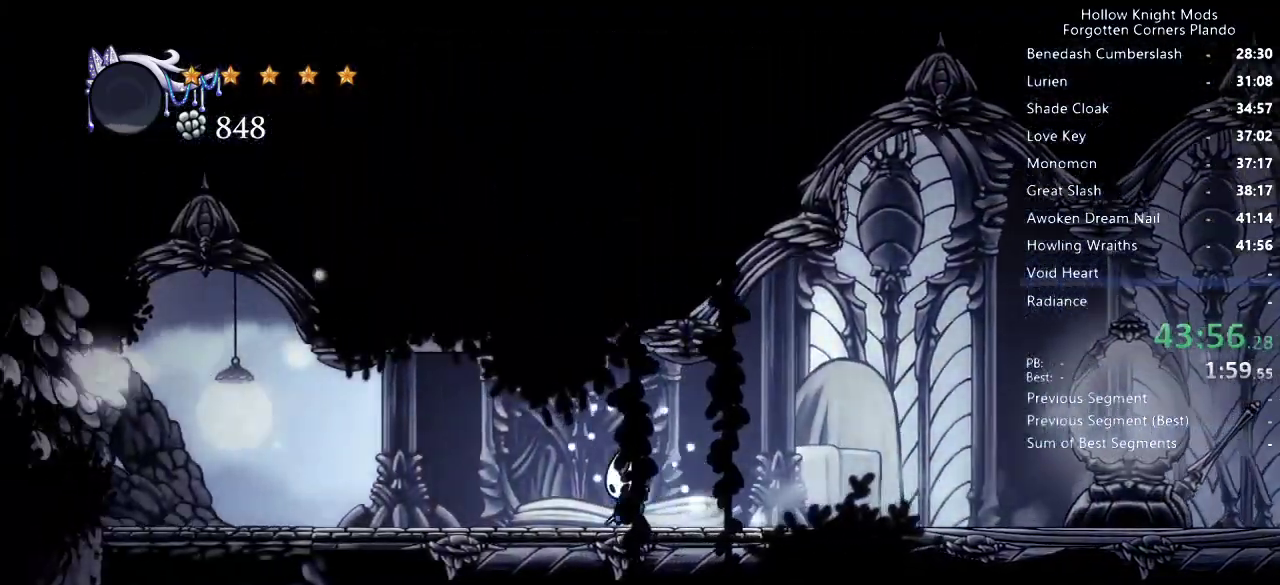
{"keys": ["left"], "events": [[66, "dash", "down"], [266, "dash", "up"]]}
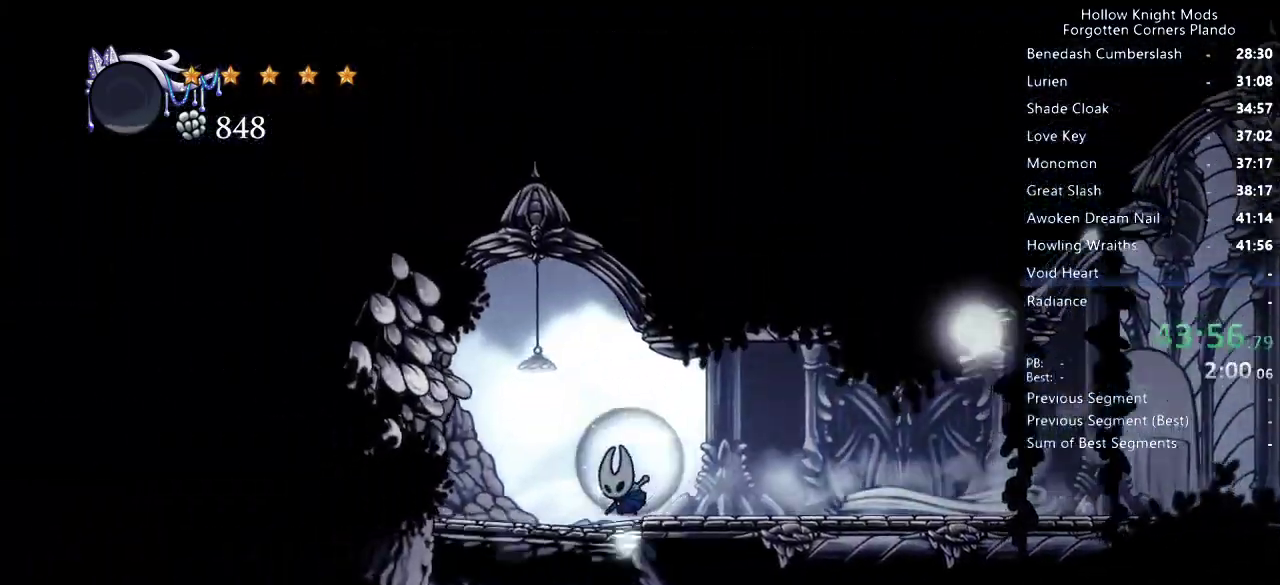
{"keys": [], "events": [[266, "left", "up"]]}
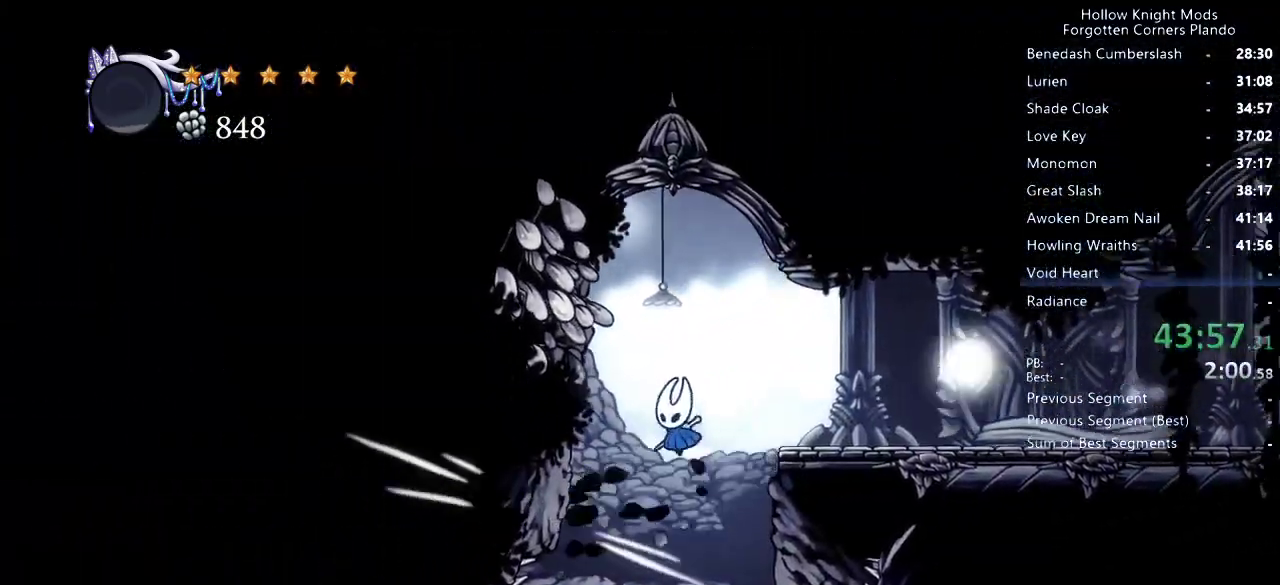
{"keys": ["right"], "events": [[333, "right", "down"]]}
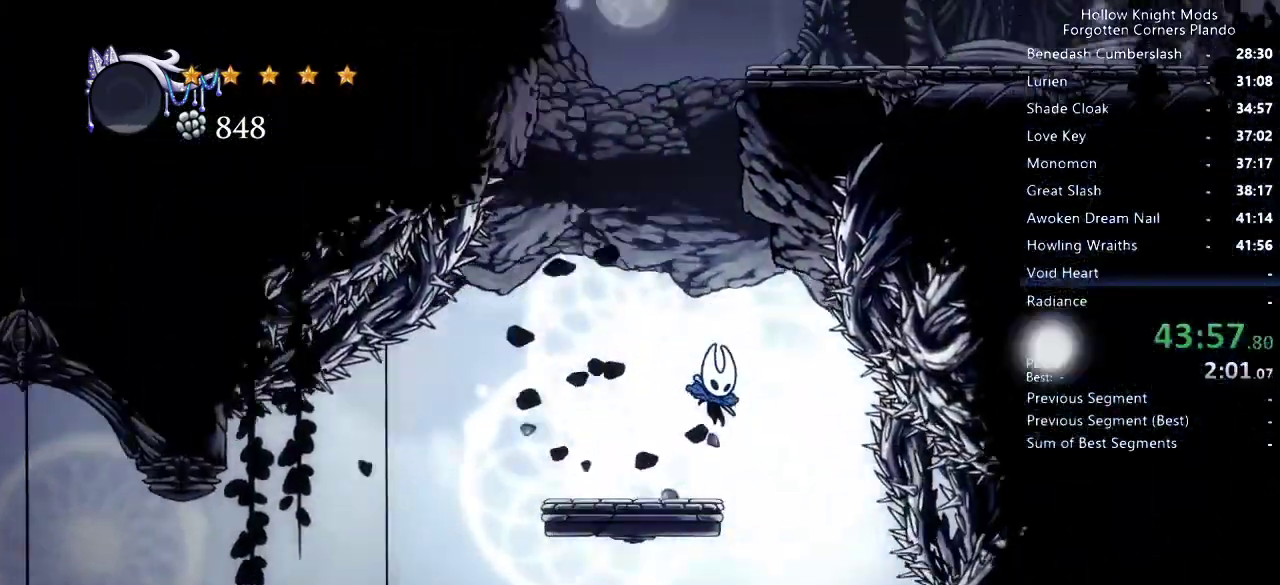
{"keys": ["right"], "events": [[66, "right", "up"], [133, "right", "down"], [266, "right", "up"], [466, "right", "down"]]}
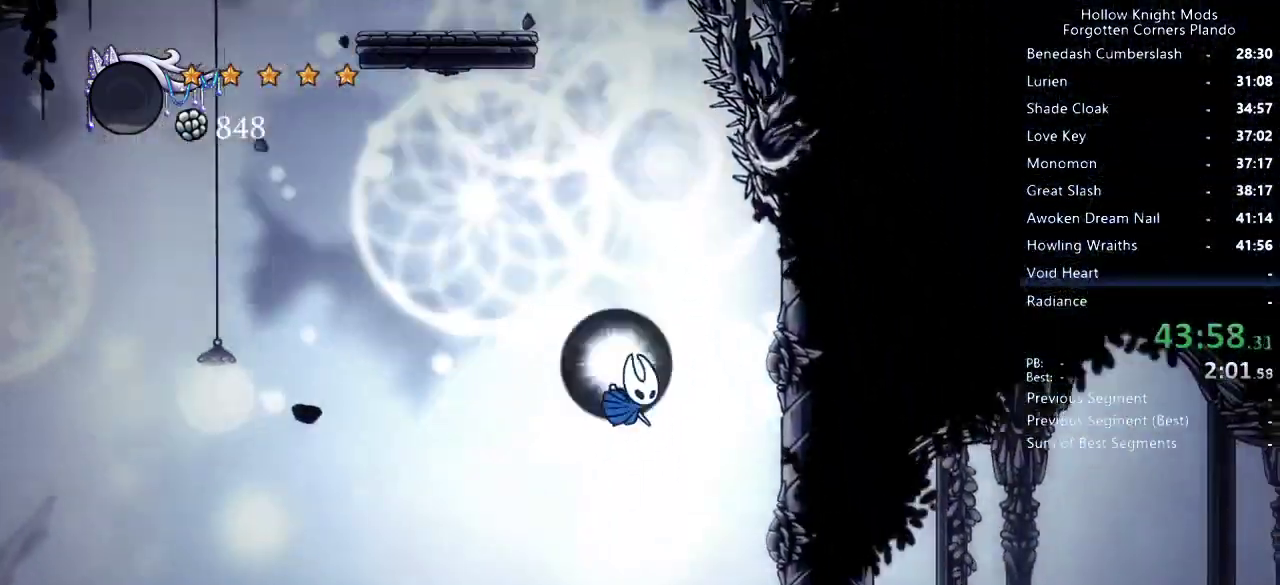
{"keys": ["right"], "events": [[33, "dash", "down"], [200, "dash", "up"]]}
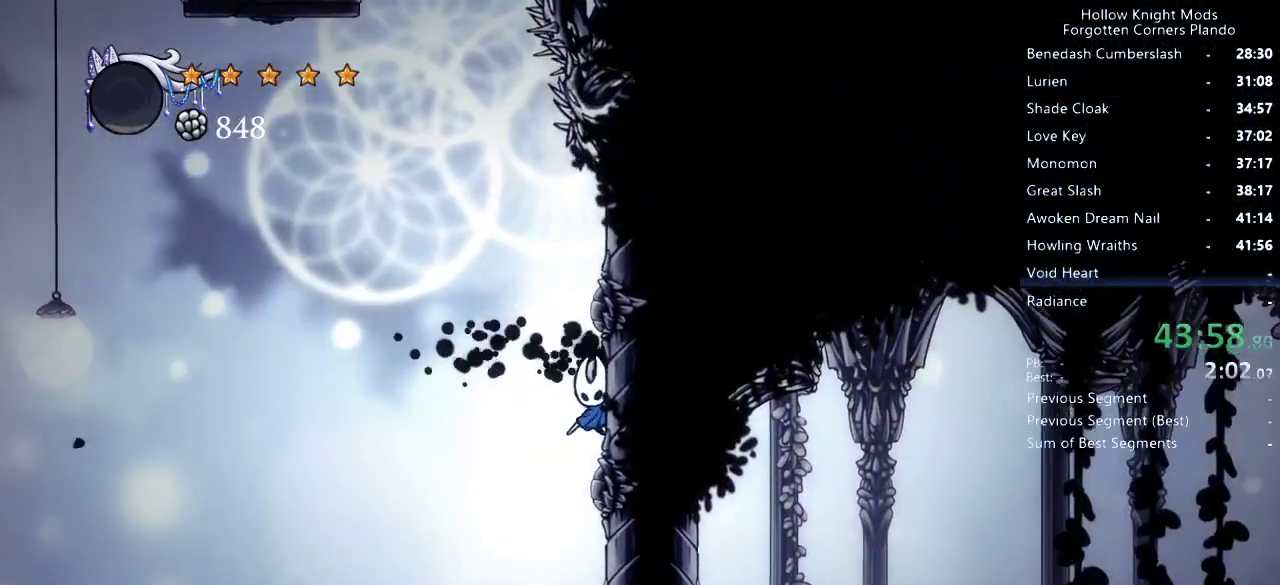
{"keys": ["right"], "events": []}
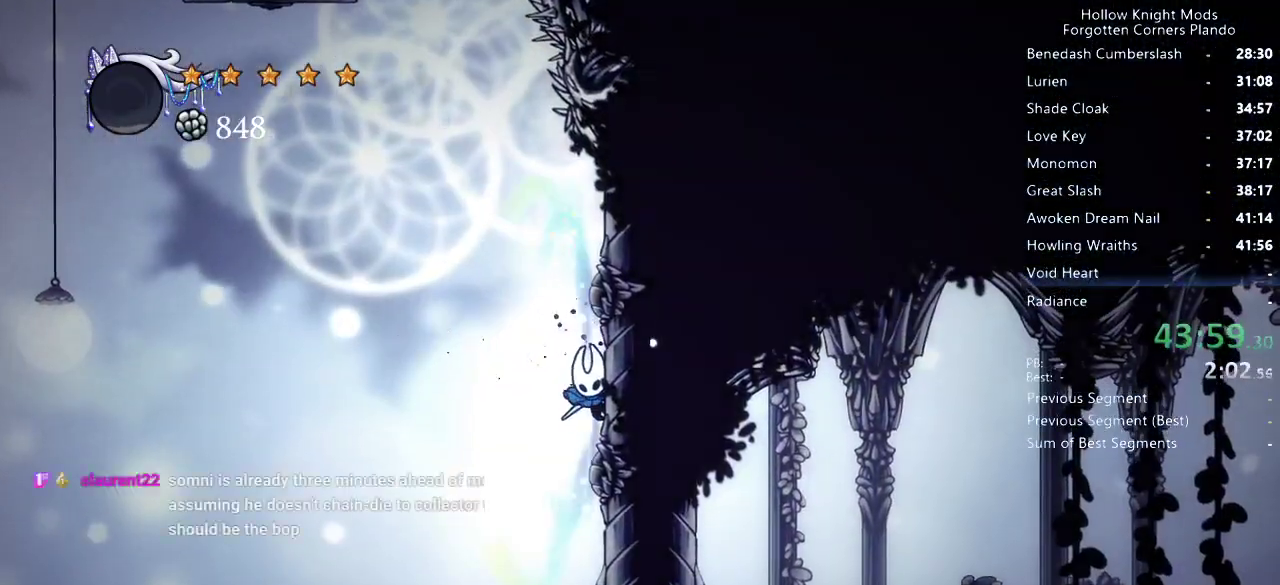
{"keys": ["left"], "events": [[333, "left", "down"], [333, "right", "up"]]}
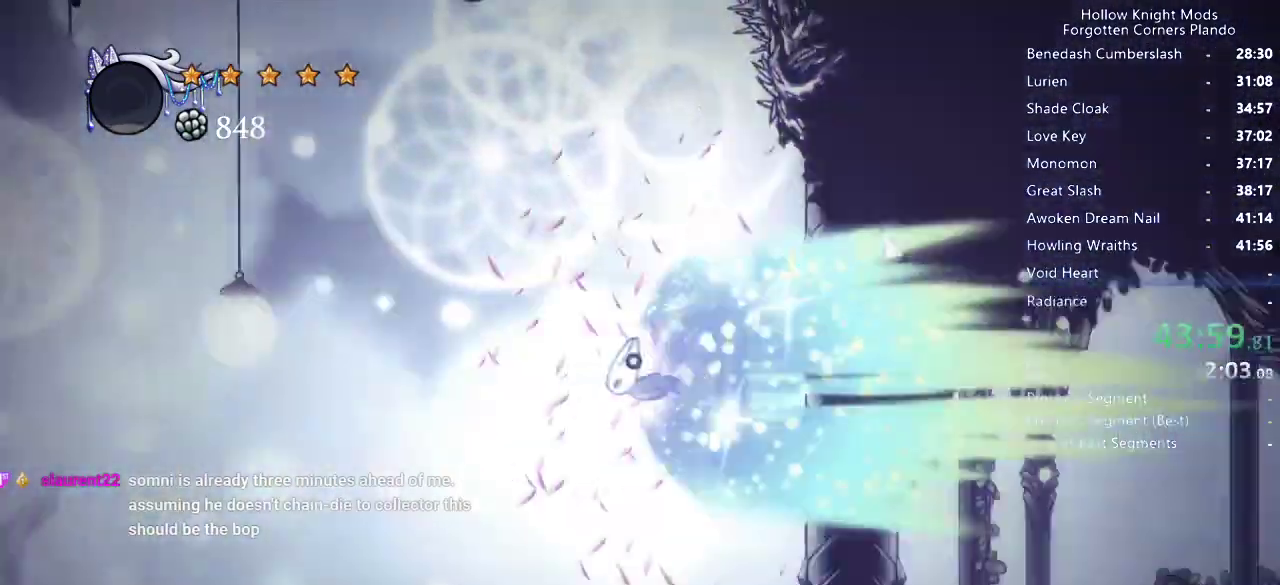
{"keys": ["left"], "events": []}
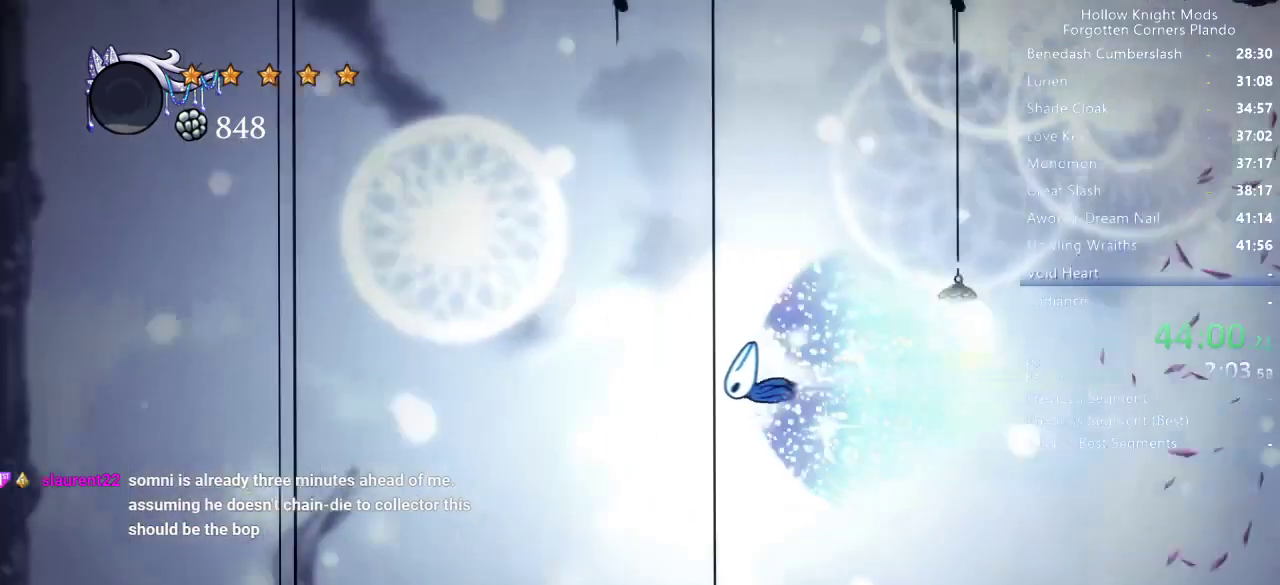
{"keys": ["left"], "events": []}
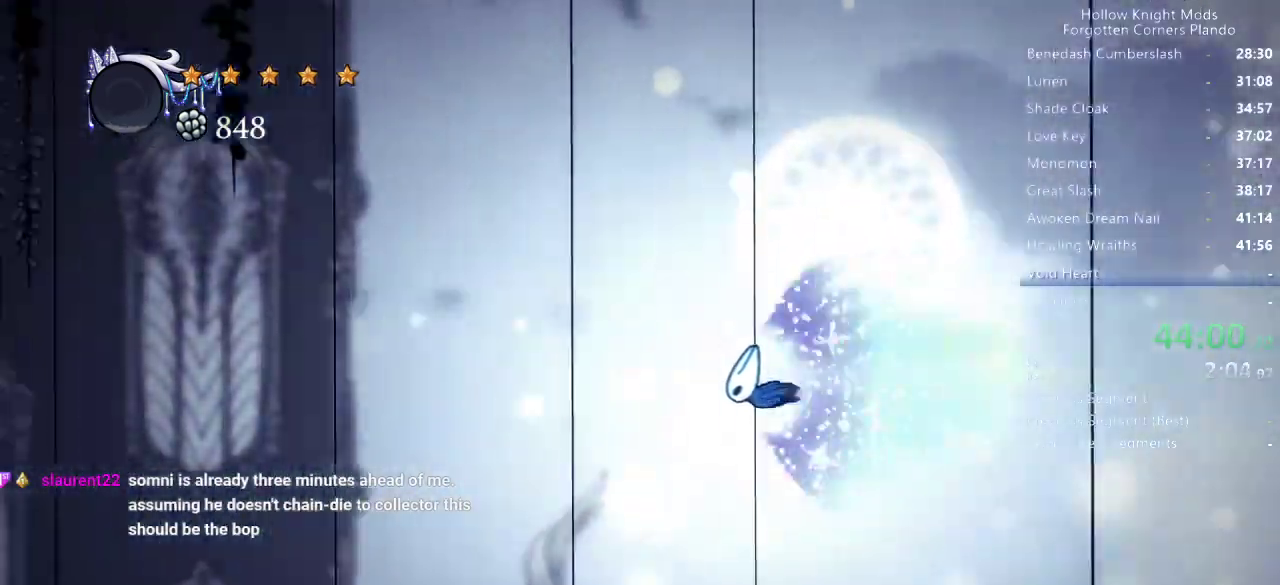
{"keys": ["left"], "events": []}
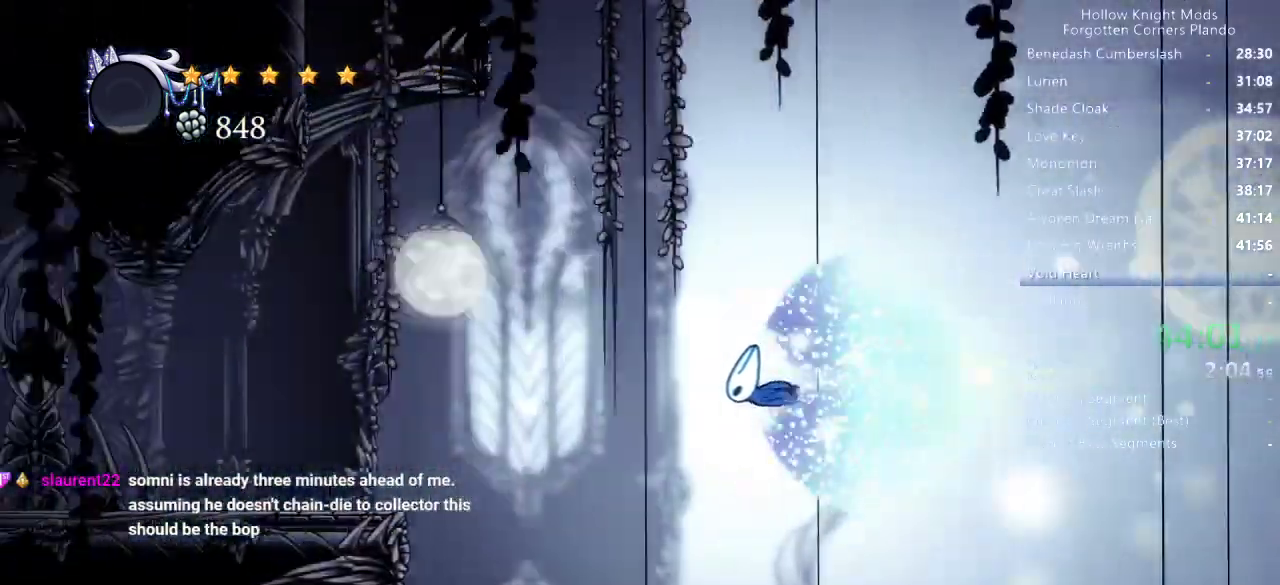
{"keys": ["jump", "left"], "events": [[500, "jump", "down"]]}
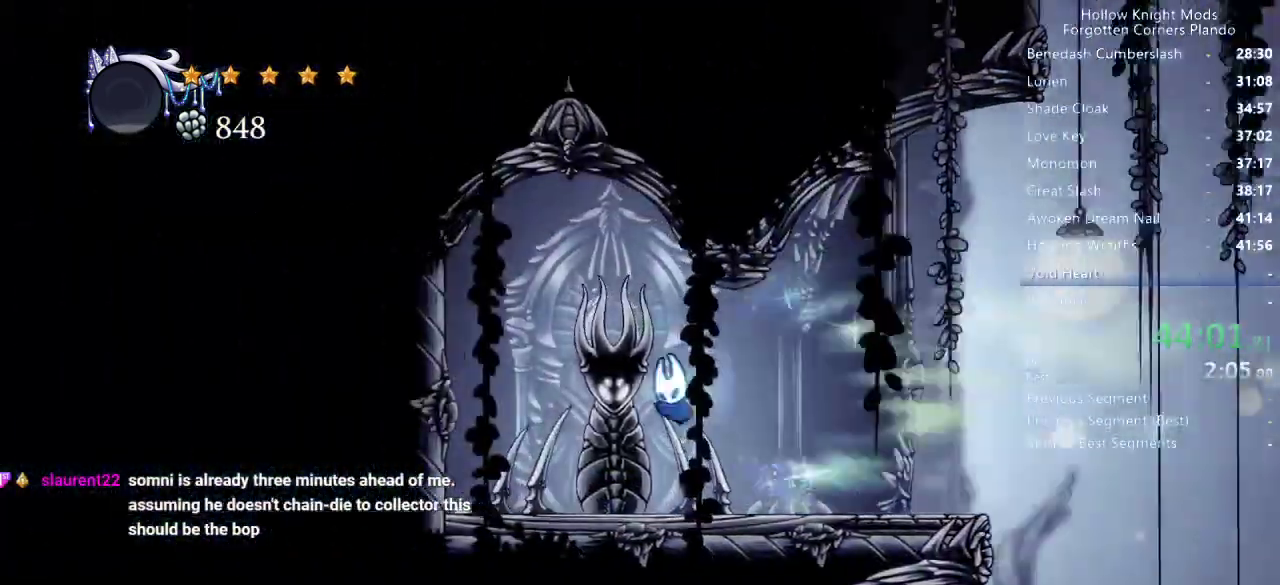
{"keys": ["right"], "events": [[33, "left", "up"], [66, "jump", "up"], [66, "right", "down"], [333, "dash", "down"], [400, "dash", "up"], [466, "dash", "down"], [500, "dash", "up"]]}
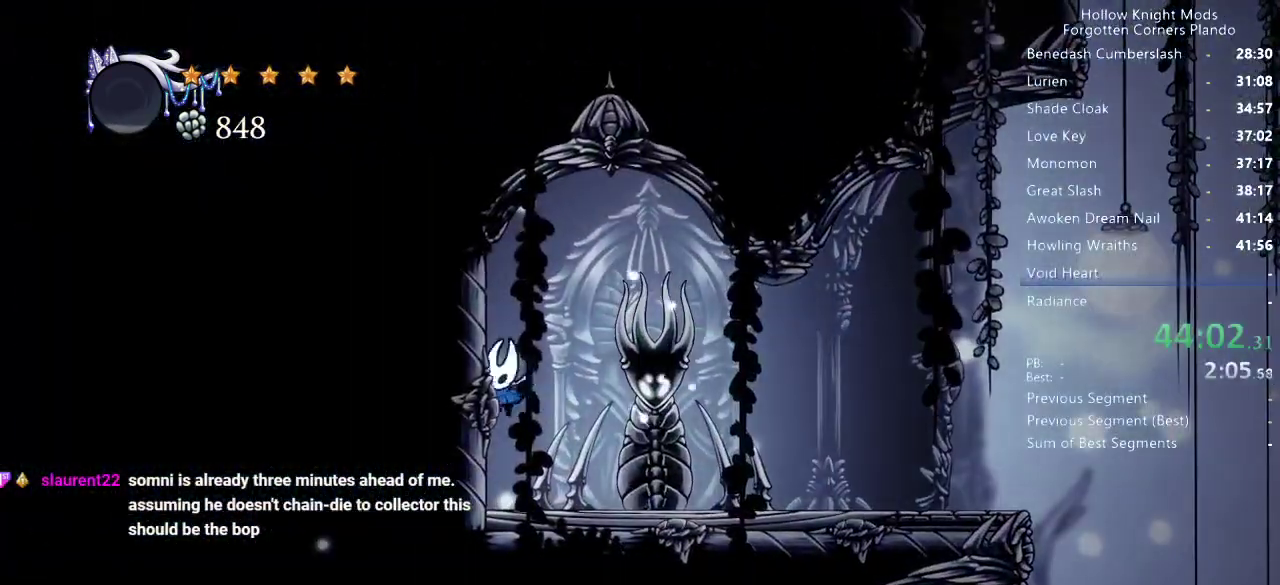
{"keys": ["right"], "events": [[66, "dash", "down"], [133, "dash", "up"], [200, "dash", "down"], [233, "dash", "up"]]}
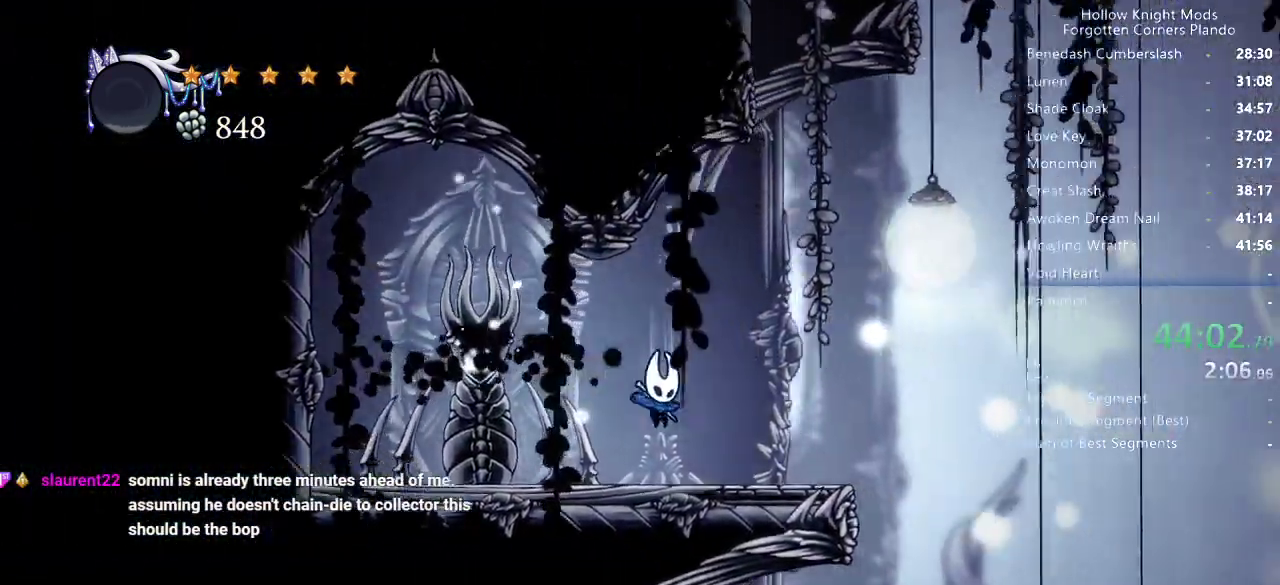
{"keys": ["left"], "events": [[166, "dash", "down"], [333, "dash", "up"], [500, "left", "down"], [500, "right", "up"]]}
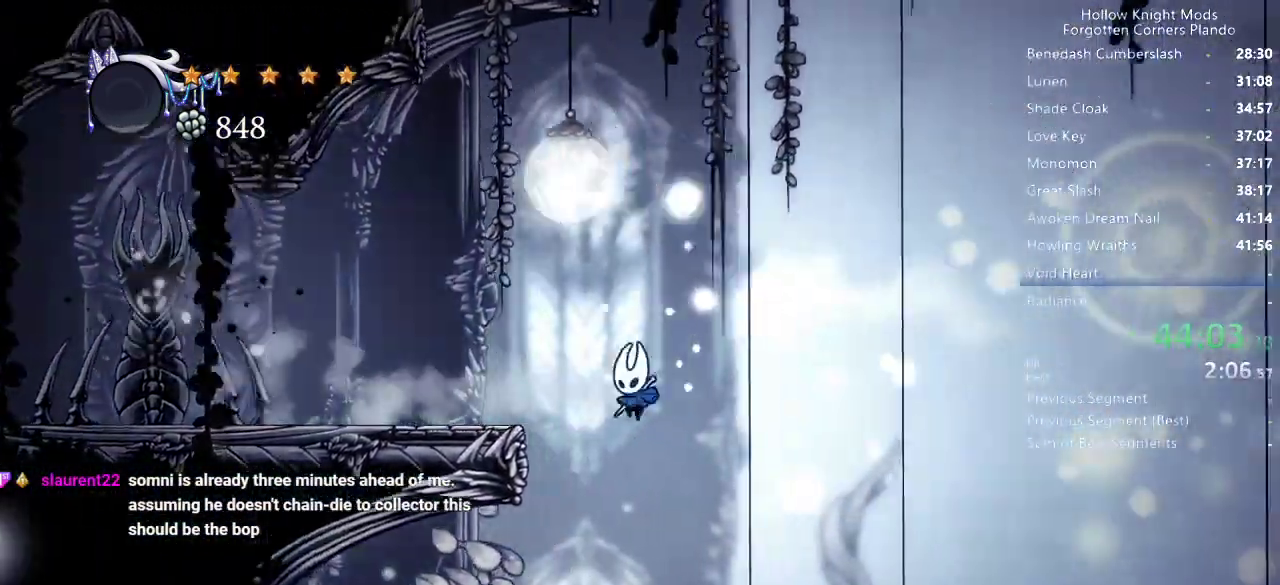
{"keys": ["left"], "events": []}
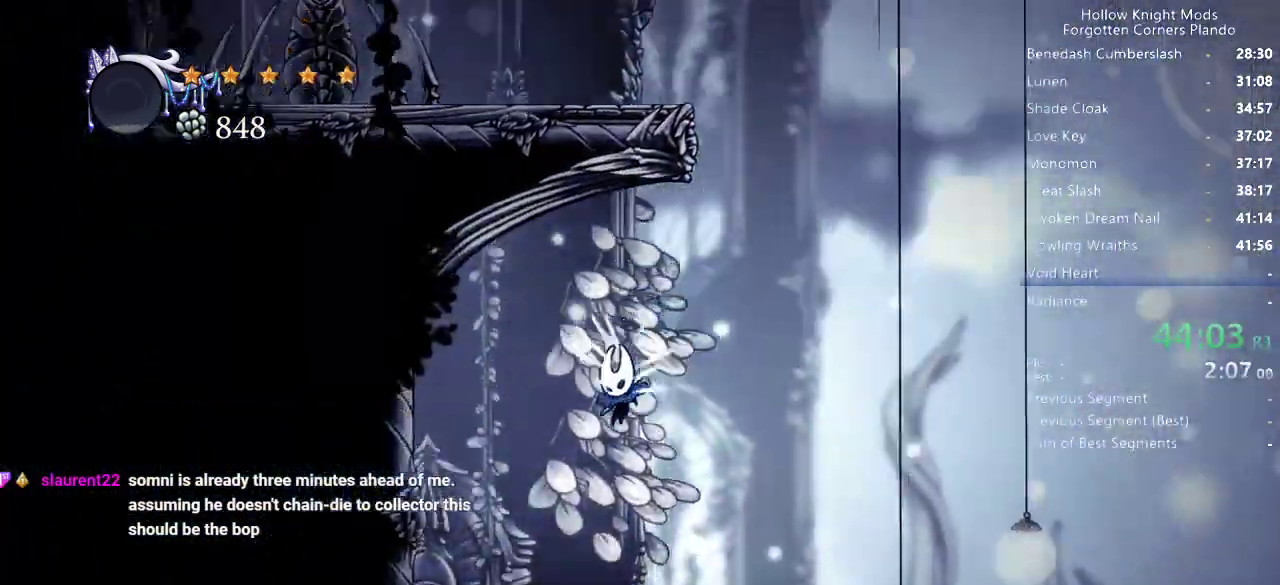
{"keys": [], "events": [[400, "left", "up"]]}